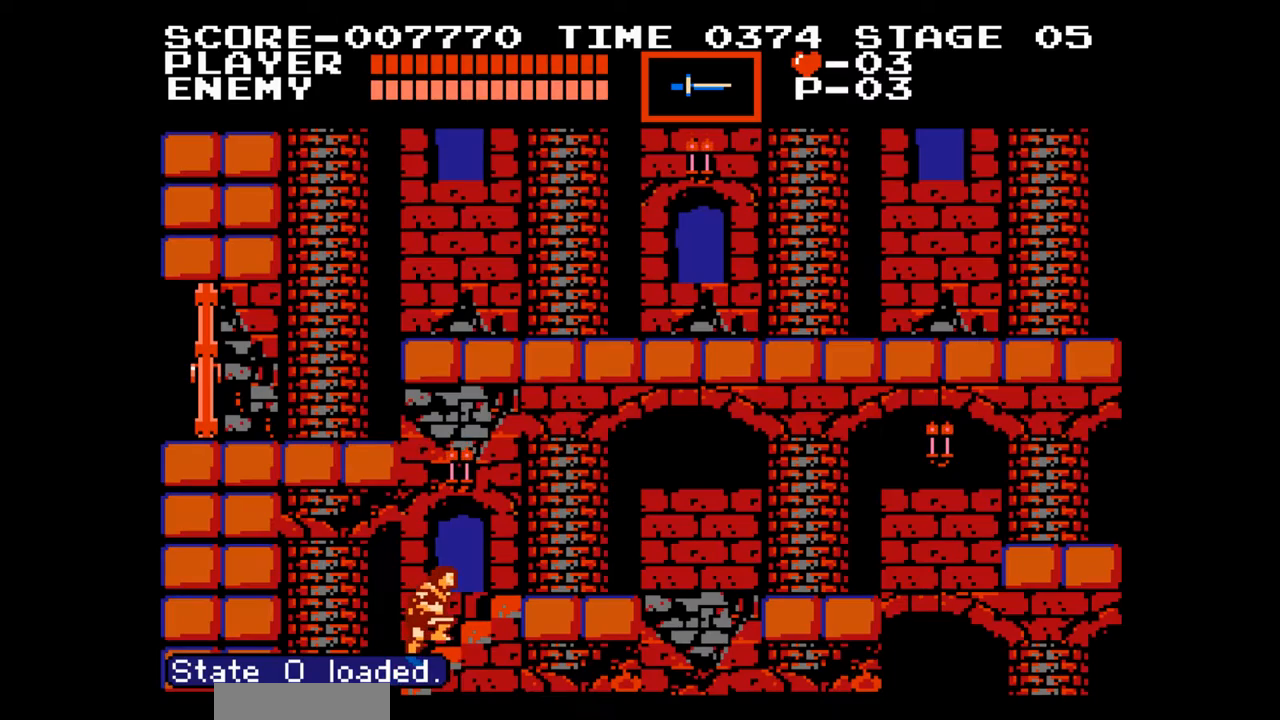
Gameplay with a controller (Nintendo layout); each line is a JSON object with the inputs held at the frame after it. "events" lists button and stick changes between this image and that frame as [ms after this image, input, new state], when the widget could be followed in between. Not read: L1 L3 R1 R3 X Y.
{"buttons": [], "events": [[150, "DPAD_UP", "down"], [183, "DPAD_RIGHT", "down"], [433, "DPAD_RIGHT", "up"], [450, "DPAD_UP", "up"]]}
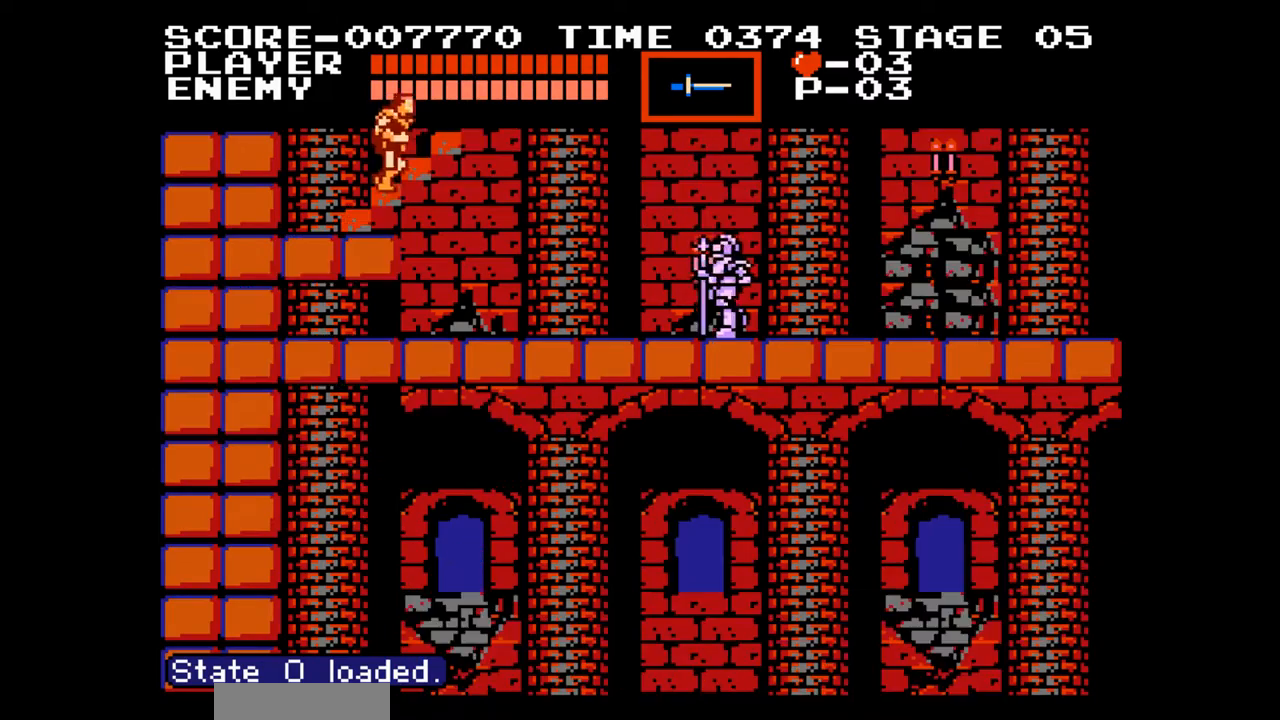
{"buttons": ["DPAD_UP", "DPAD_RIGHT"], "events": [[100, "DPAD_RIGHT", "down"], [183, "DPAD_UP", "down"]]}
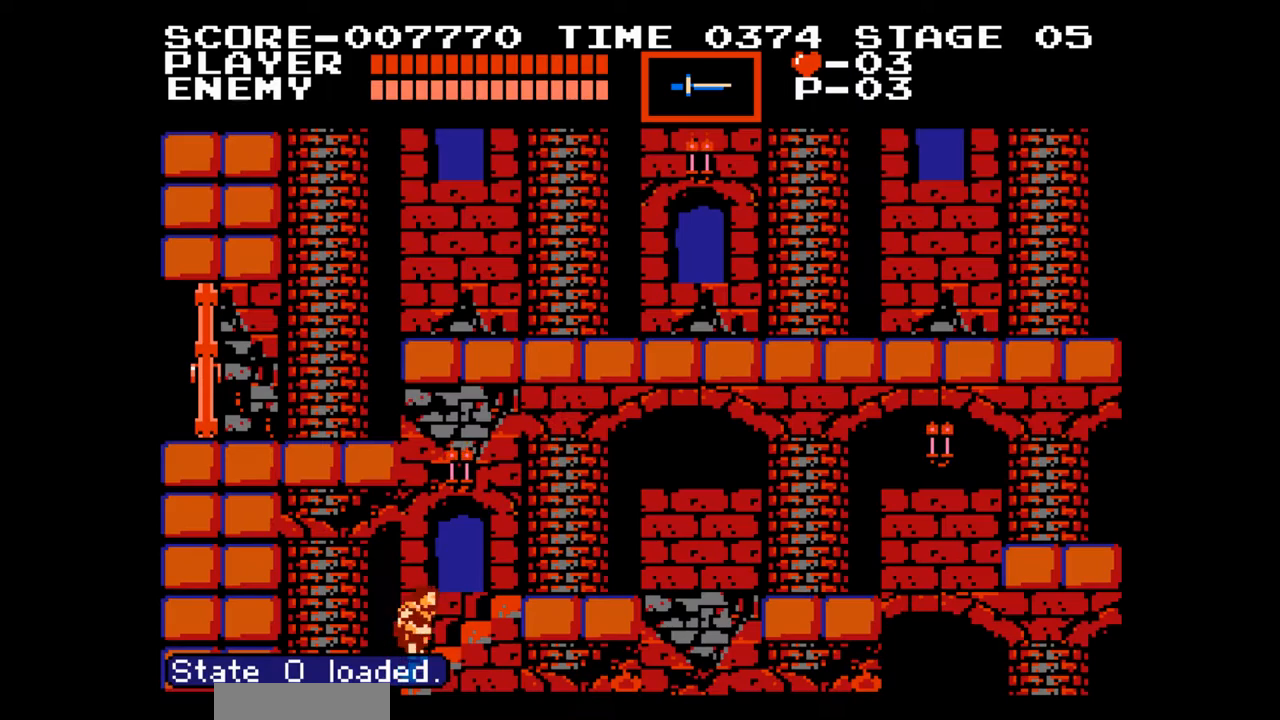
{"buttons": ["DPAD_UP", "DPAD_RIGHT"], "events": []}
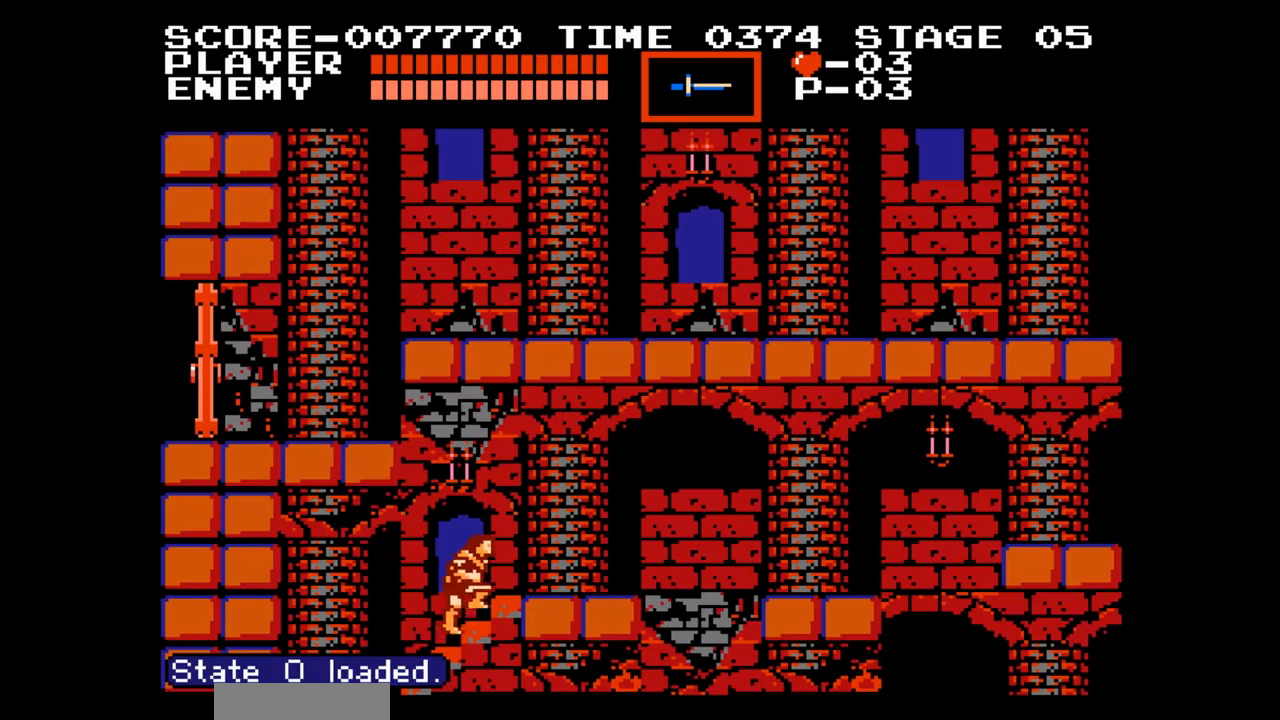
{"buttons": ["DPAD_RIGHT"], "events": [[483, "DPAD_UP", "up"]]}
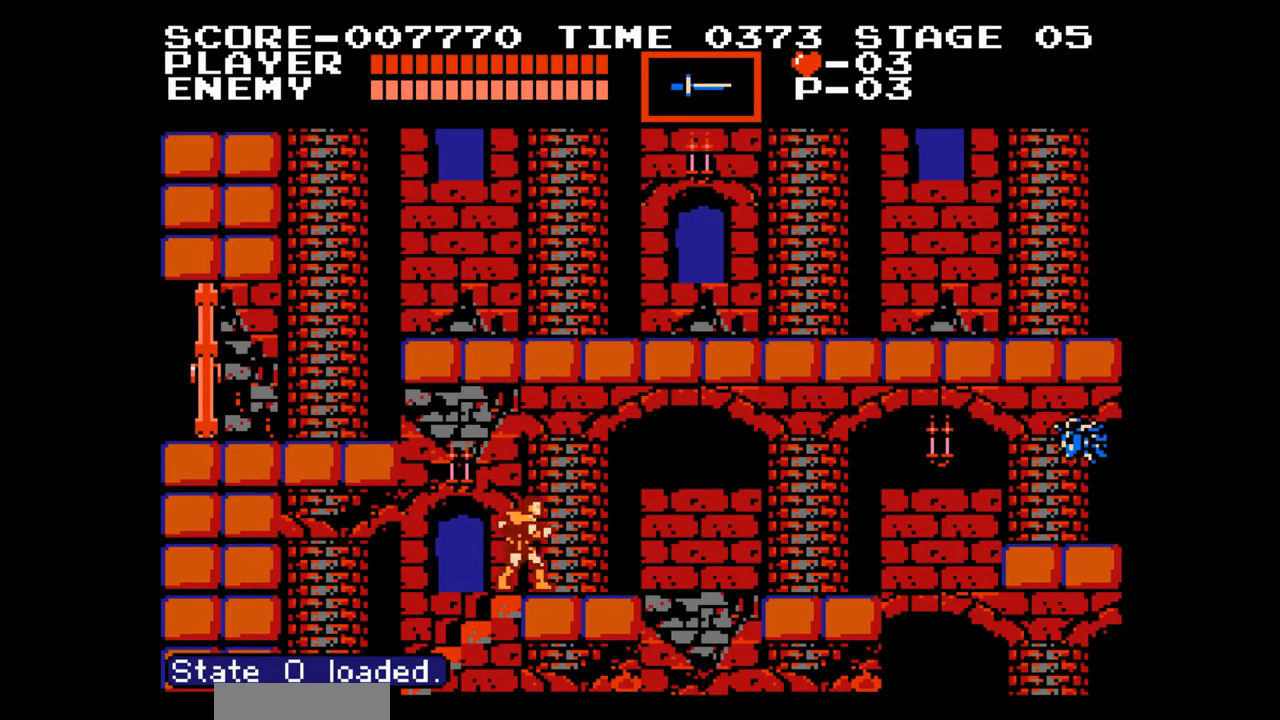
{"buttons": [], "events": [[450, "DPAD_RIGHT", "up"]]}
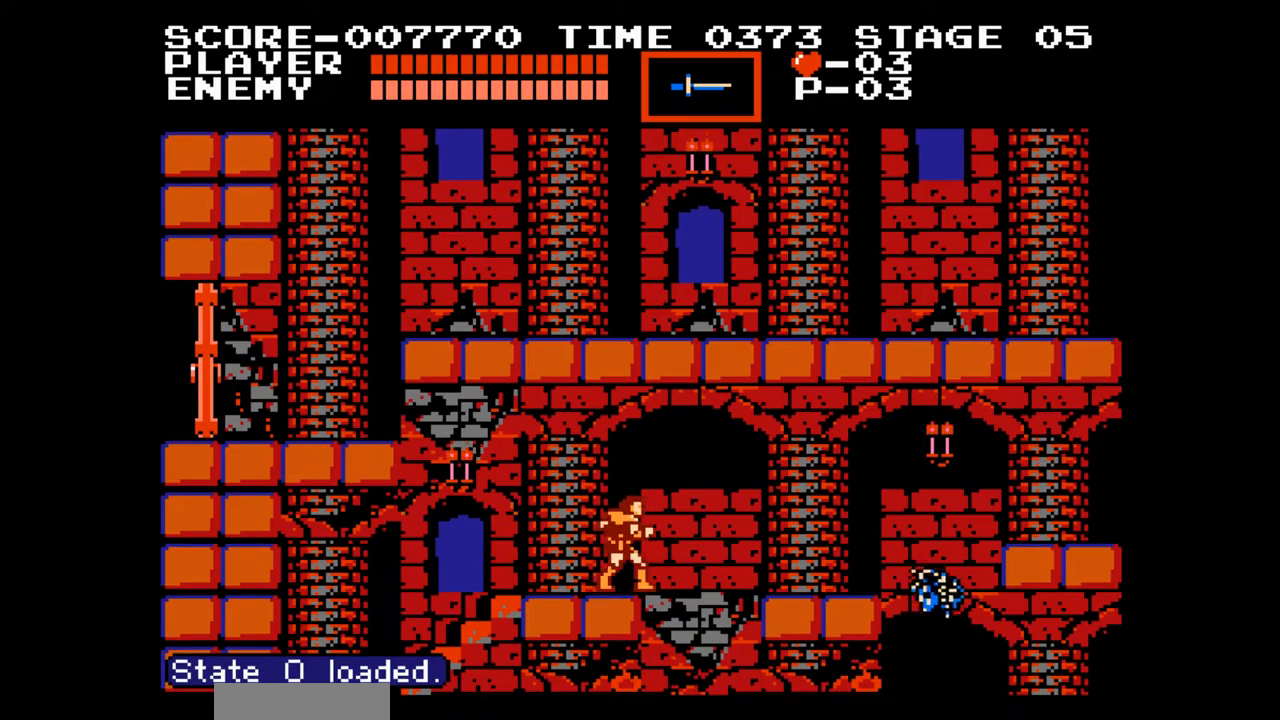
{"buttons": ["DPAD_RIGHT"], "events": [[150, "DPAD_RIGHT", "down"], [250, "A", "down"], [400, "A", "up"]]}
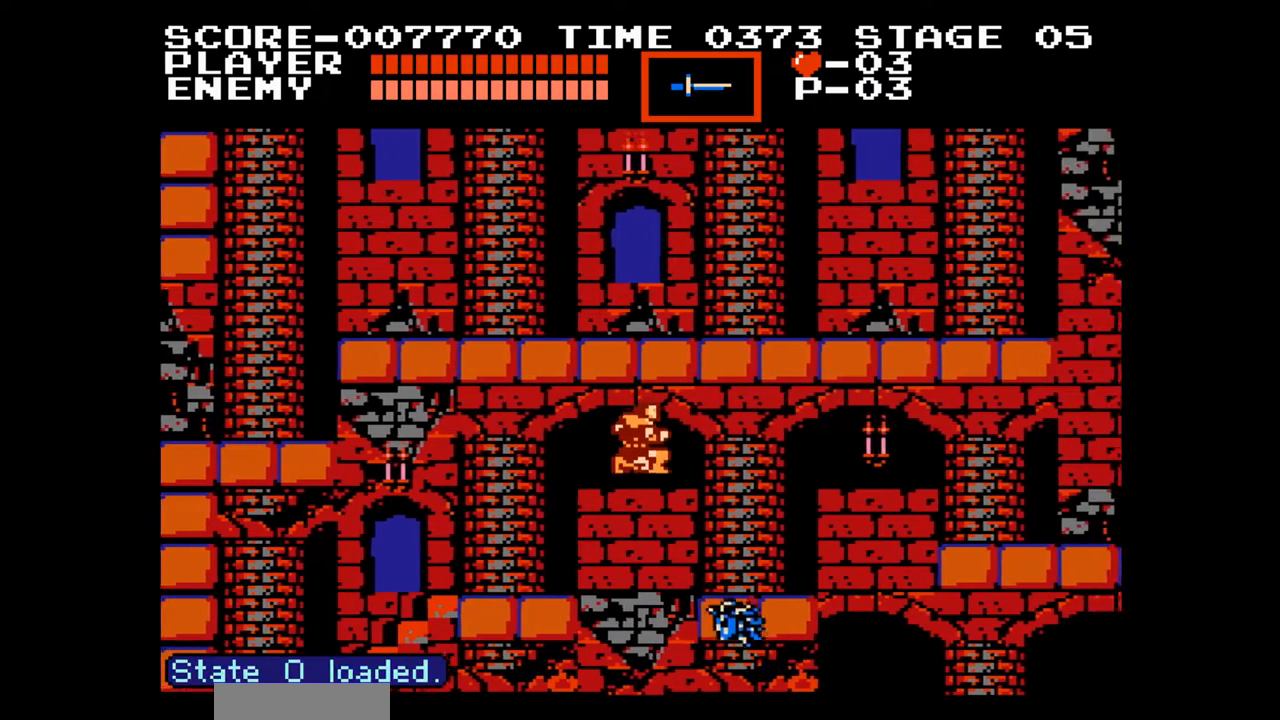
{"buttons": ["DPAD_RIGHT"], "events": []}
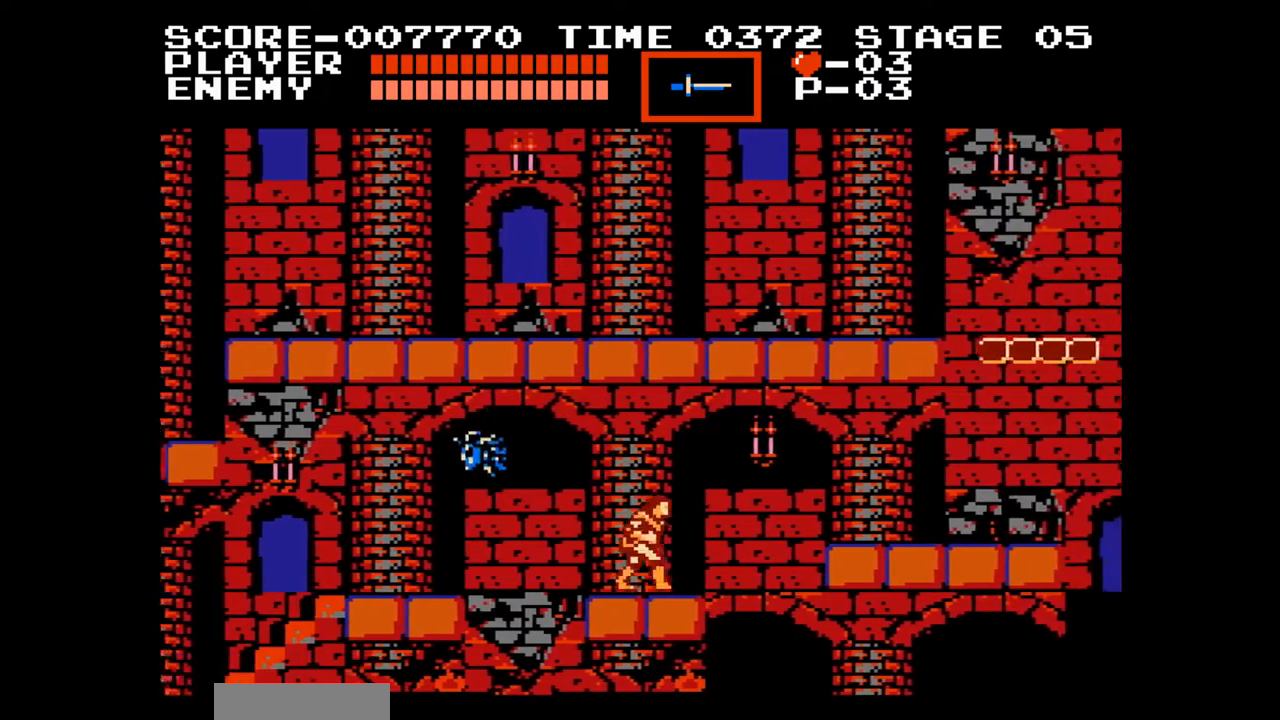
{"buttons": ["DPAD_RIGHT"], "events": [[267, "A", "down"], [483, "A", "up"]]}
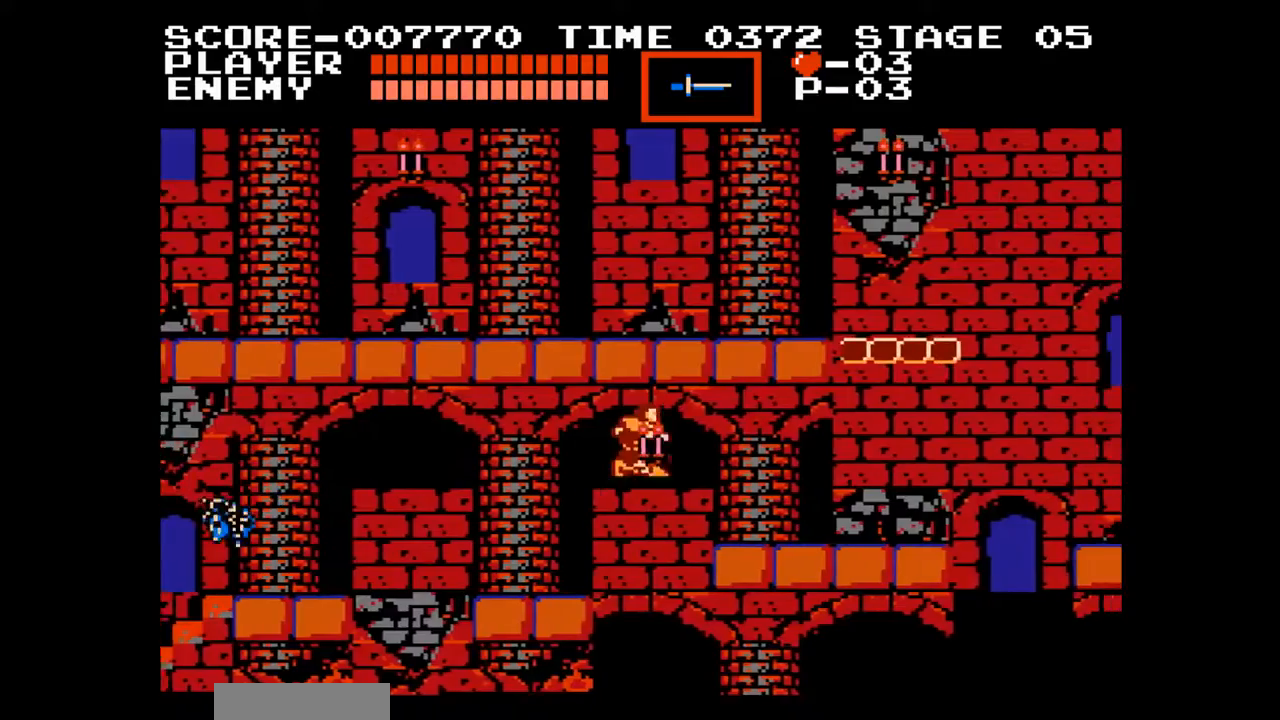
{"buttons": [], "events": [[500, "DPAD_RIGHT", "up"]]}
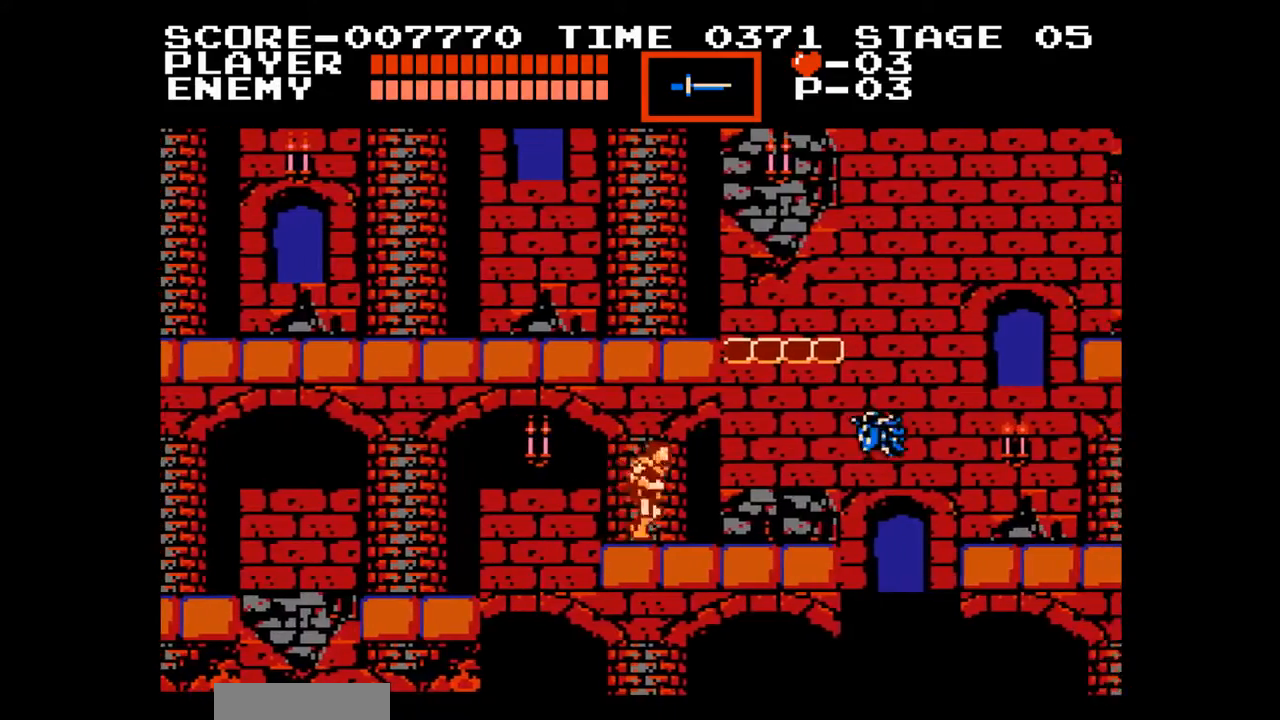
{"buttons": [], "events": [[50, "DPAD_LEFT", "down"], [167, "DPAD_LEFT", "up"]]}
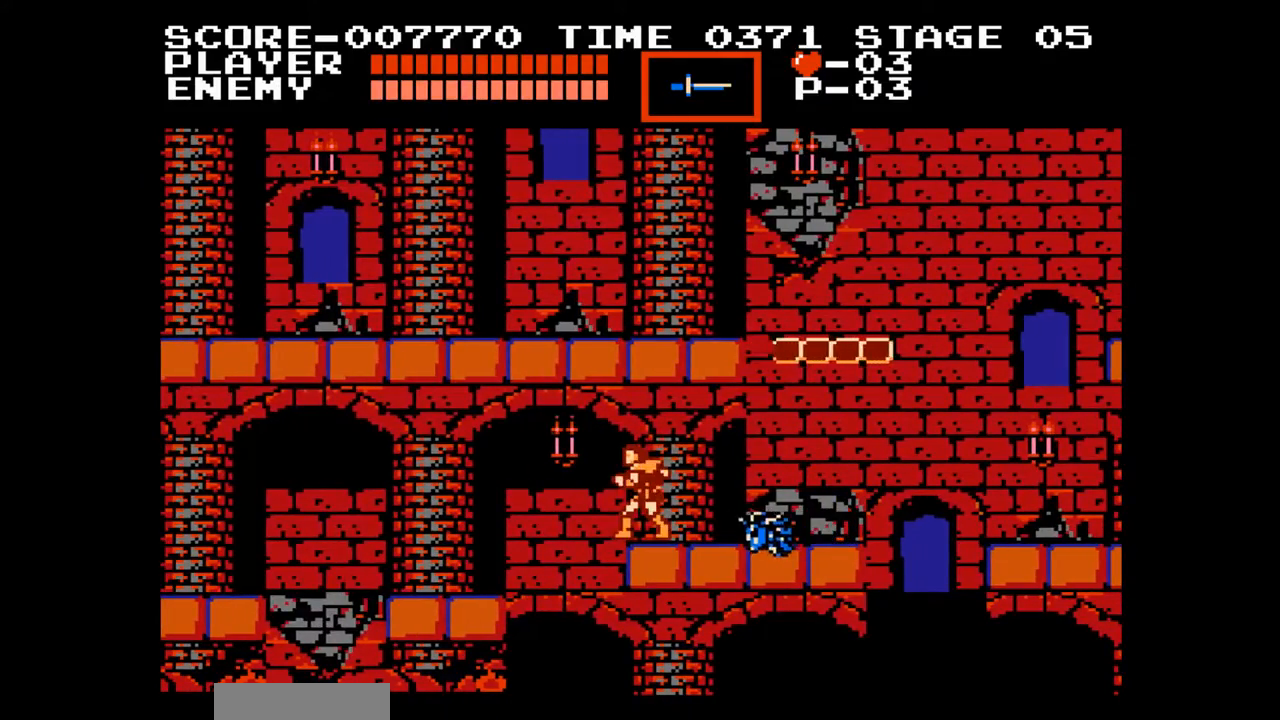
{"buttons": [], "events": [[33, "A", "down"], [467, "A", "up"]]}
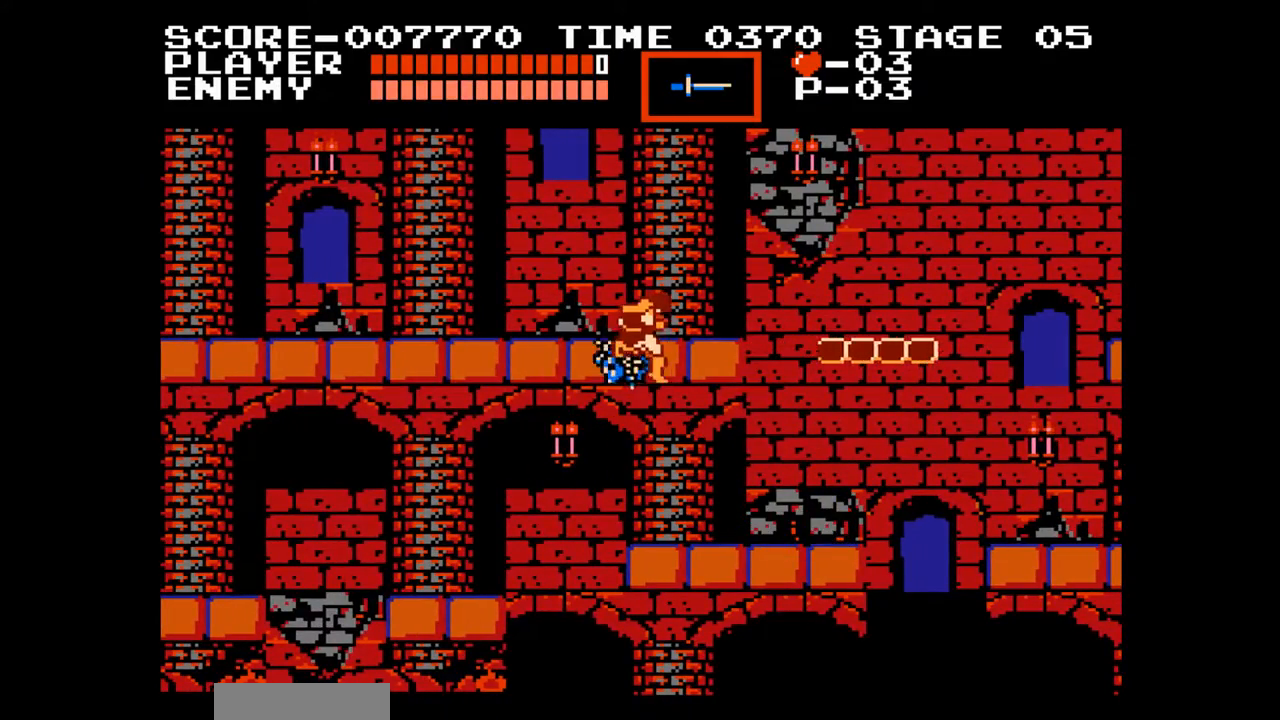
{"buttons": ["DPAD_LEFT"], "events": [[150, "DPAD_LEFT", "down"]]}
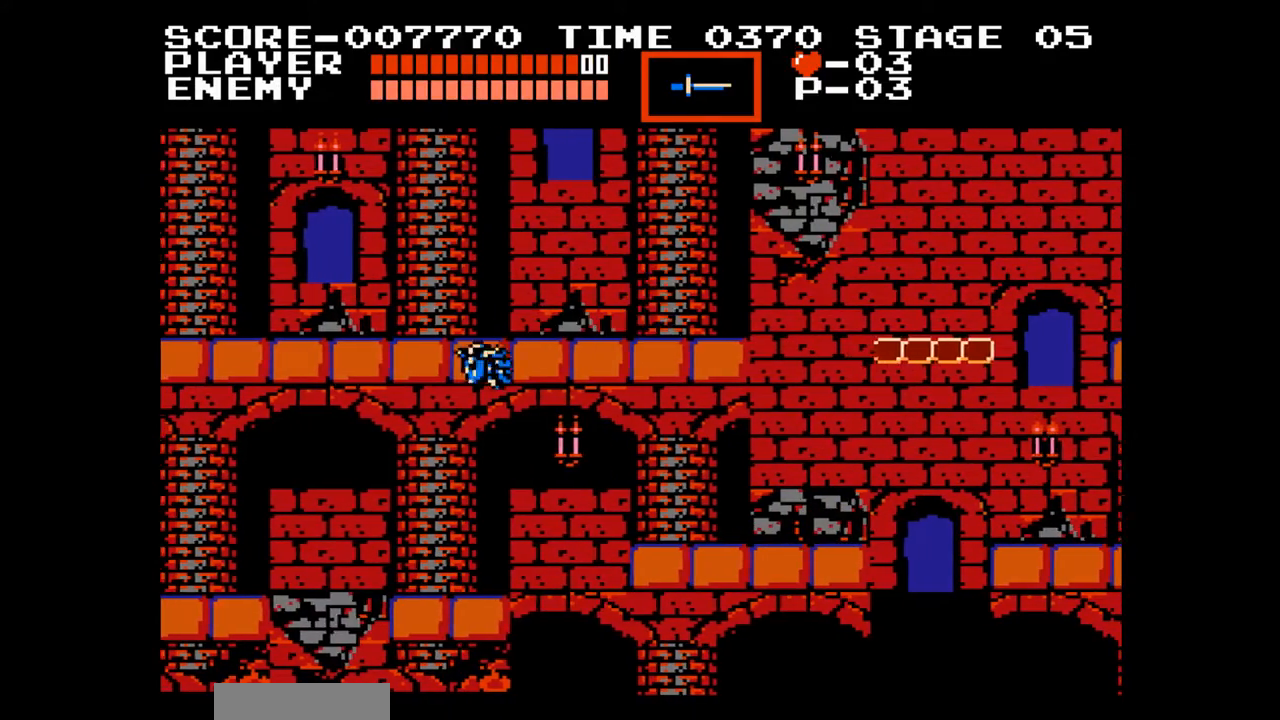
{"buttons": ["DPAD_LEFT"], "events": []}
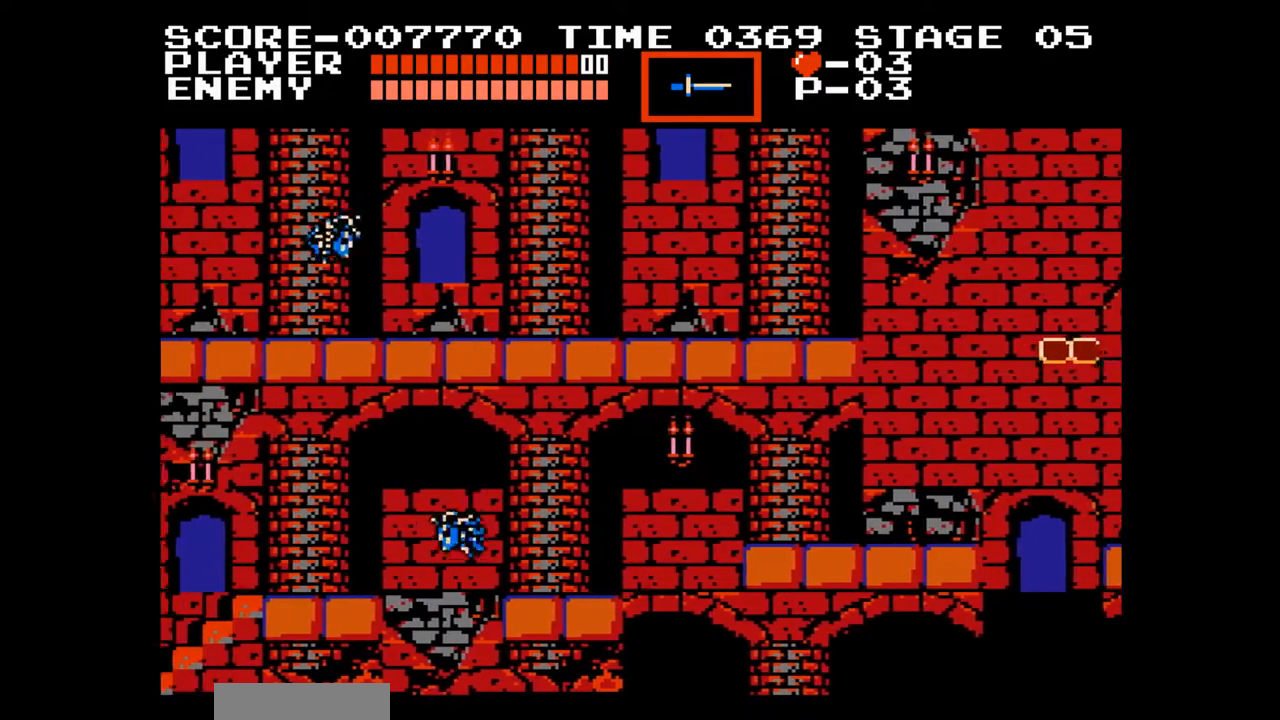
{"buttons": ["DPAD_LEFT"], "events": []}
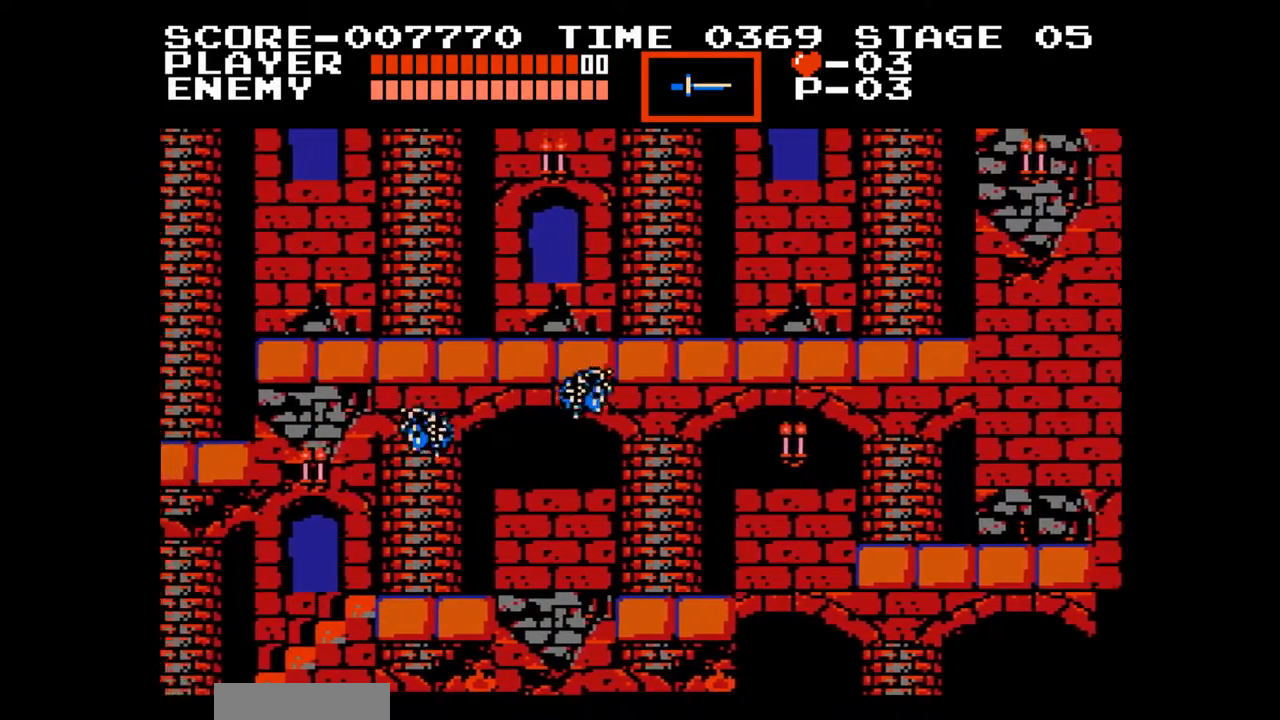
{"buttons": ["DPAD_LEFT"], "events": []}
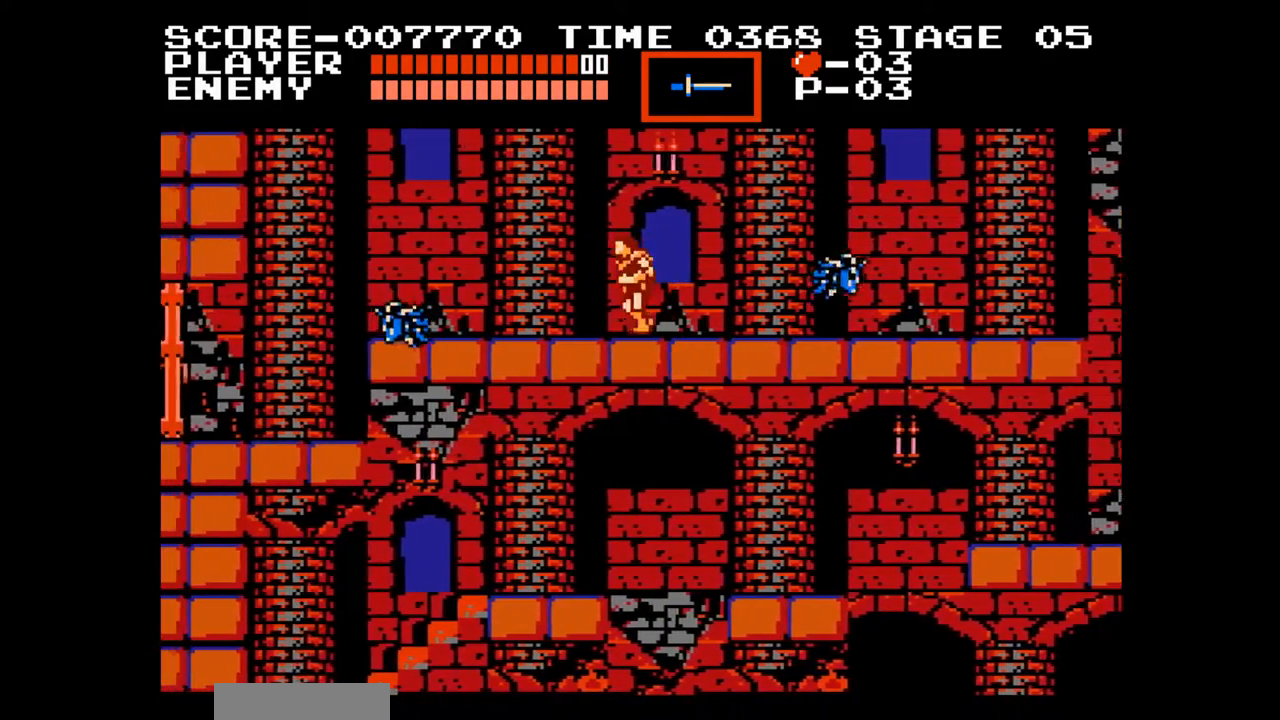
{"buttons": ["DPAD_LEFT"], "events": []}
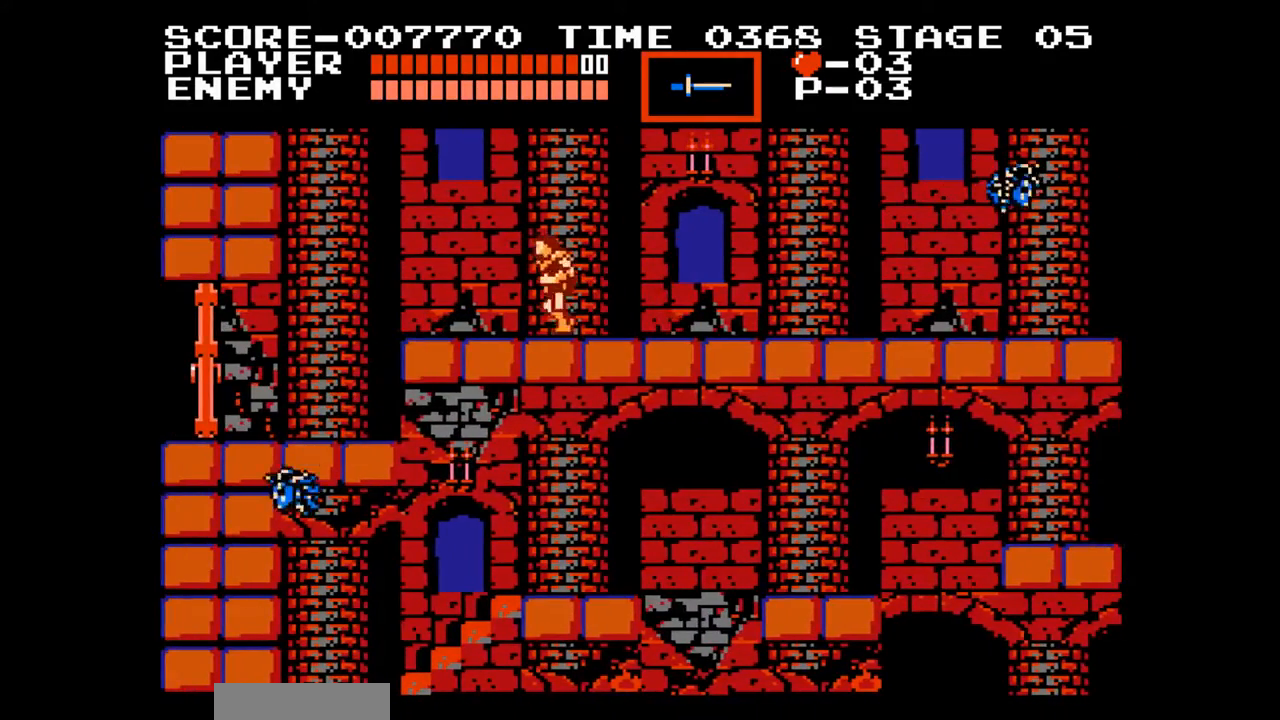
{"buttons": ["START"], "events": [[300, "START", "down"], [417, "DPAD_LEFT", "up"]]}
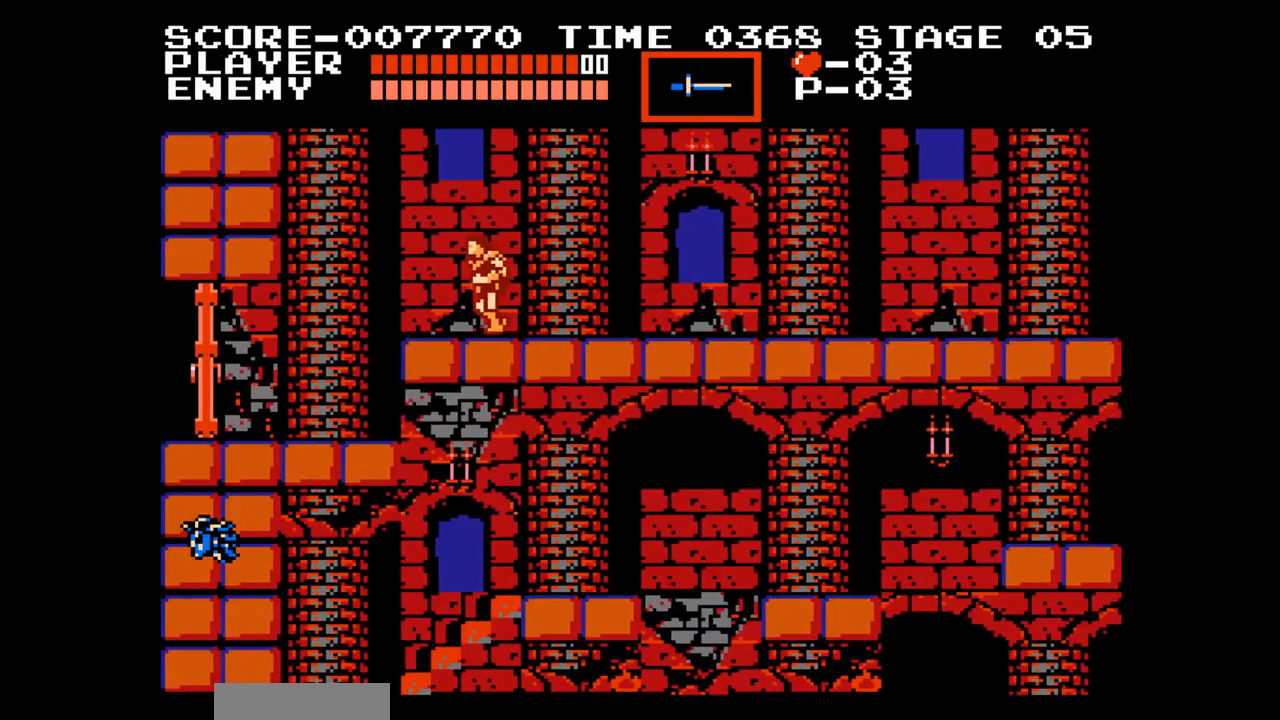
{"buttons": [], "events": [[50, "START", "up"]]}
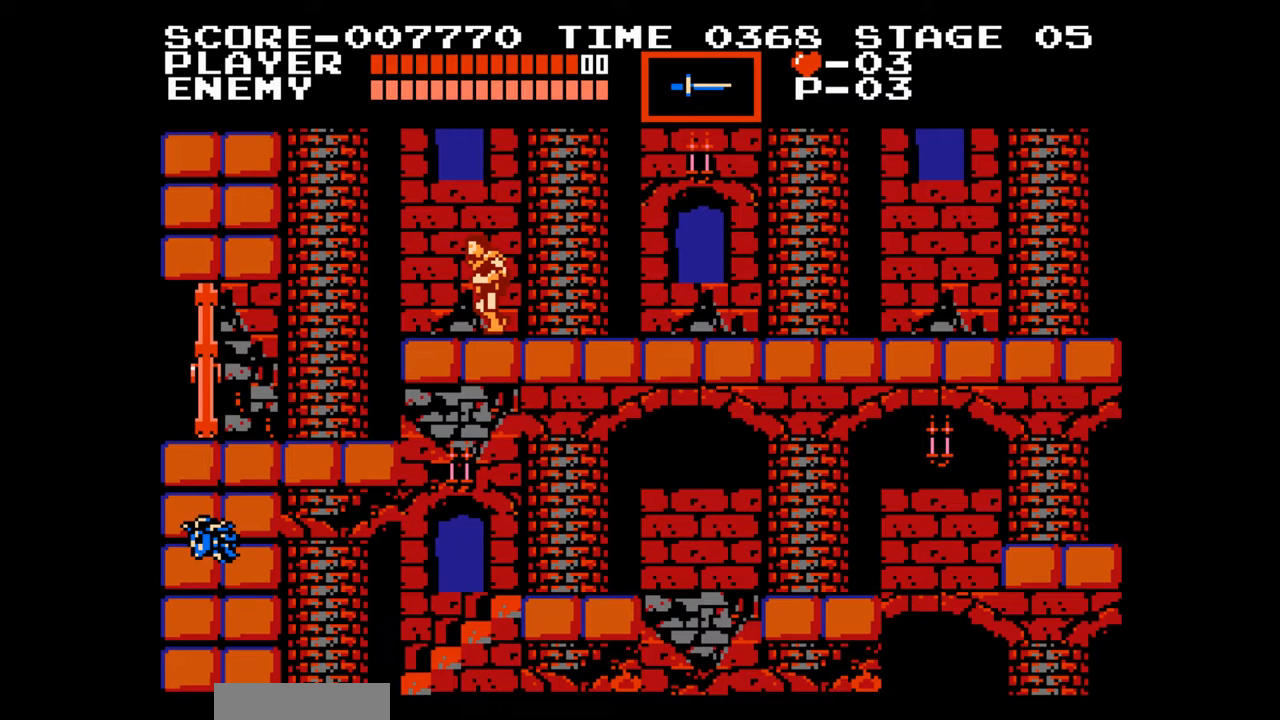
{"buttons": [], "events": []}
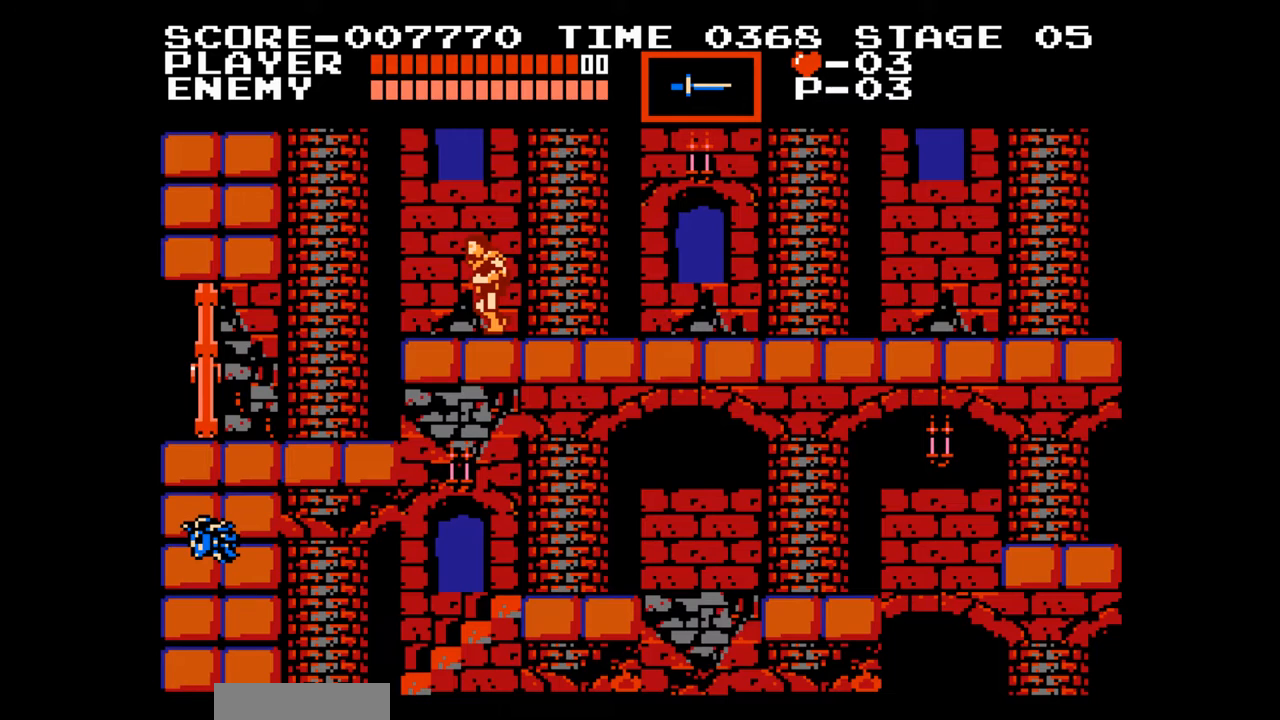
{"buttons": [], "events": []}
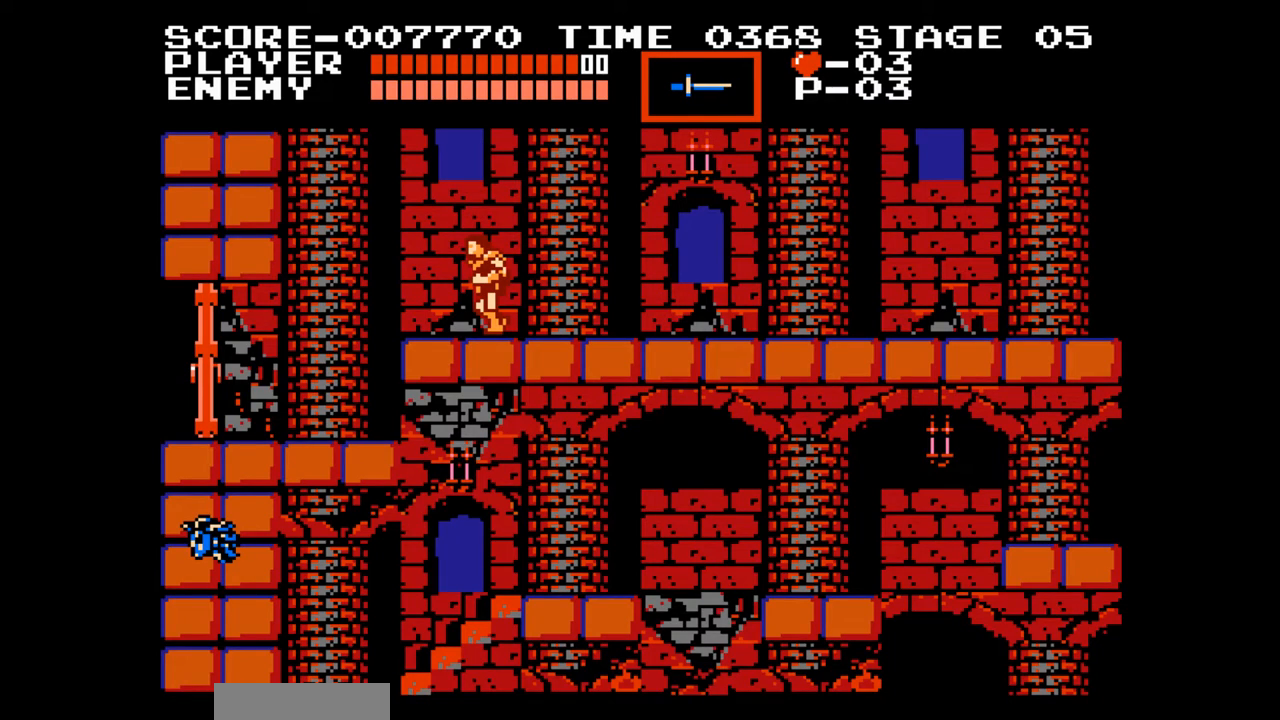
{"buttons": [], "events": []}
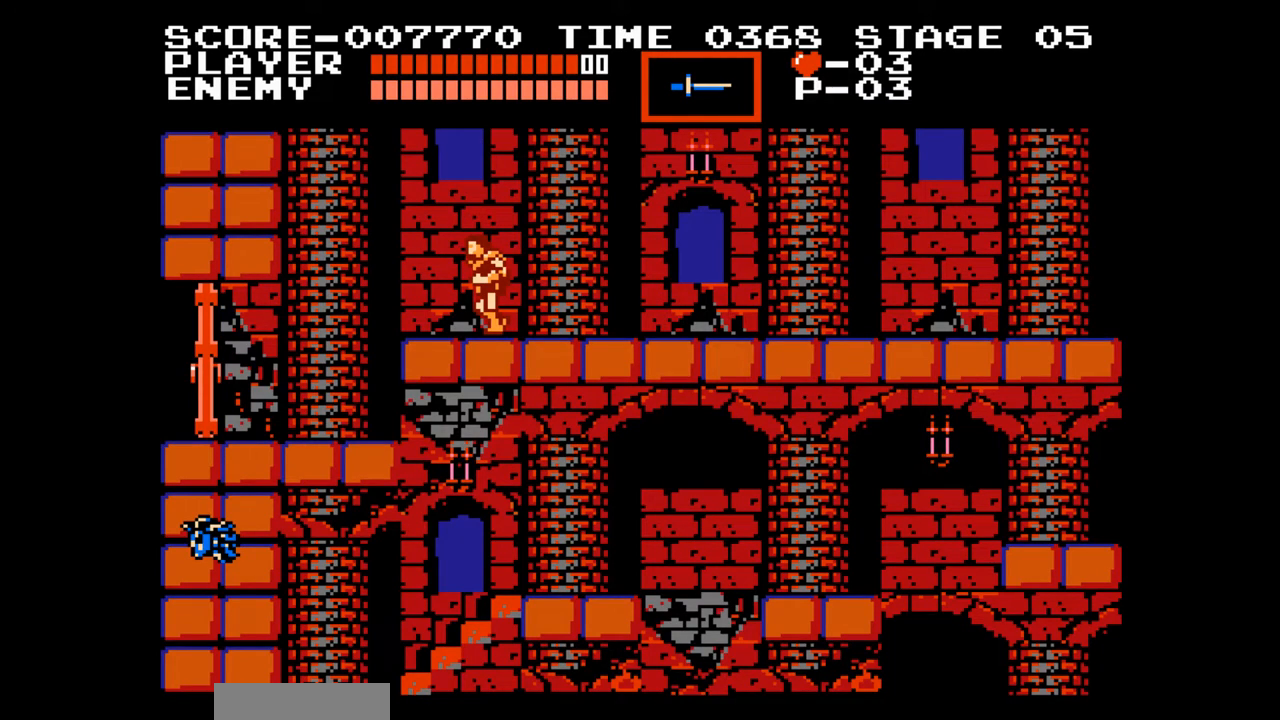
{"buttons": [], "events": []}
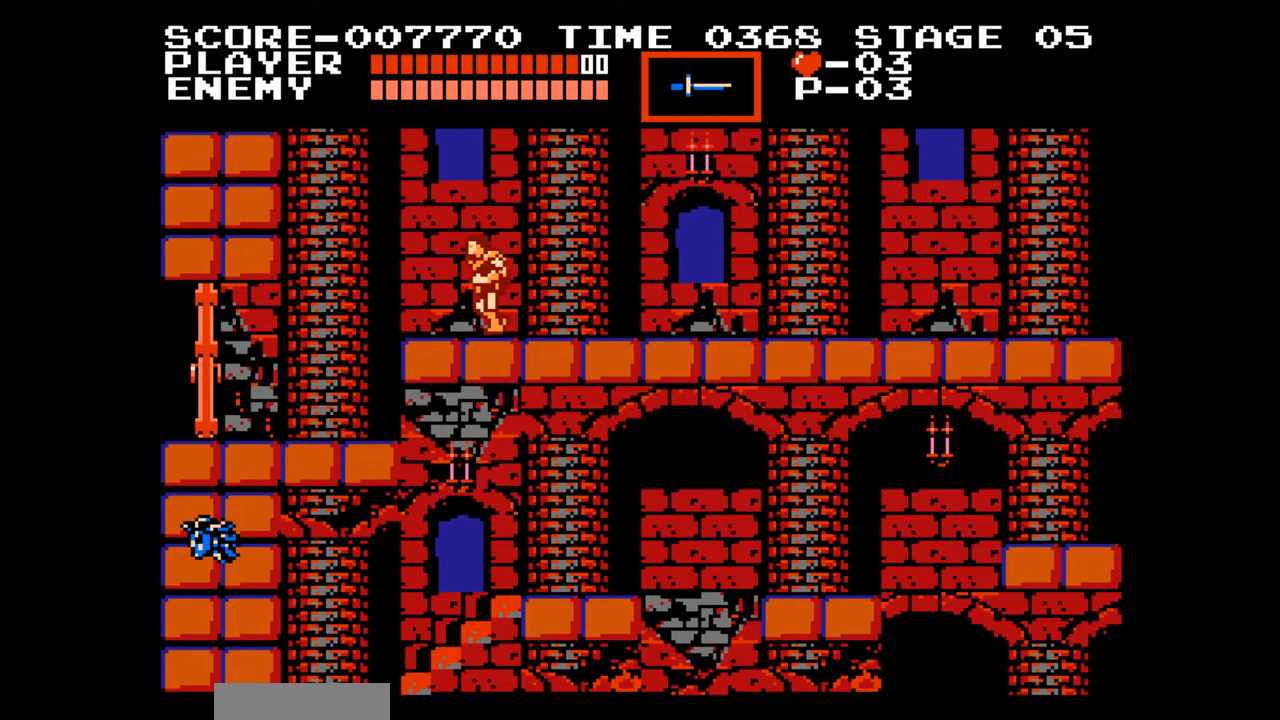
{"buttons": [], "events": []}
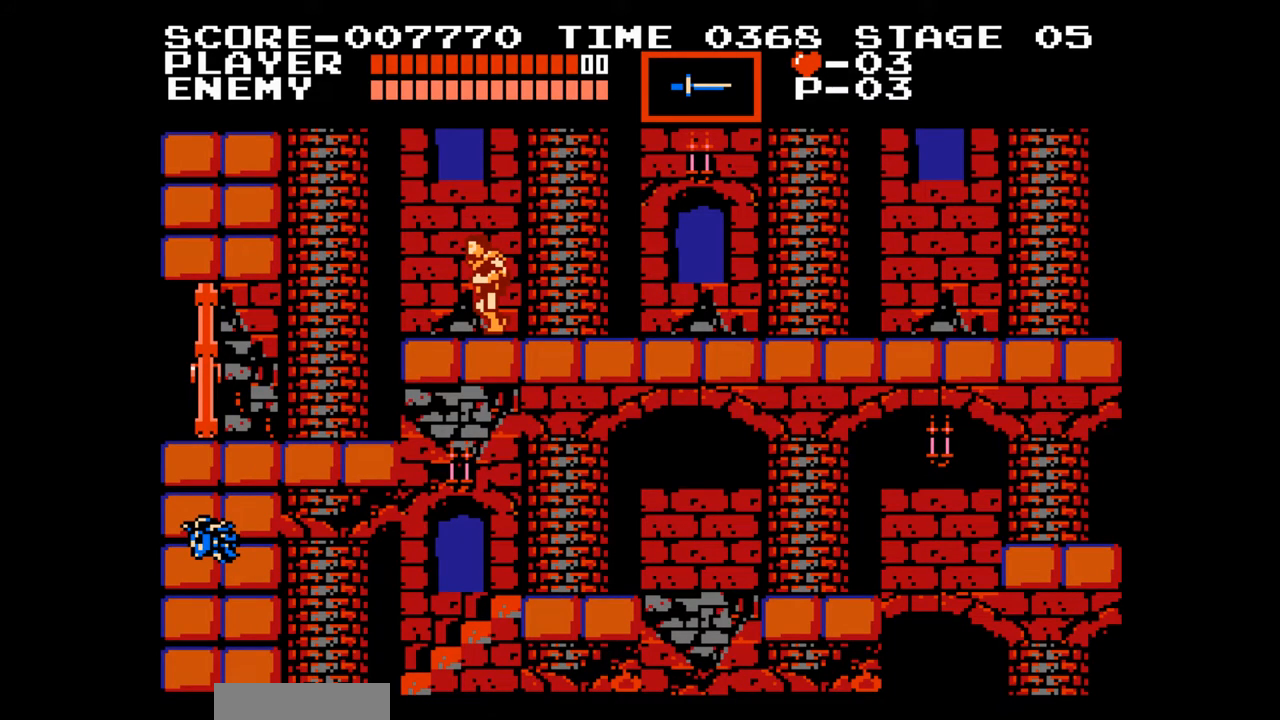
{"buttons": [], "events": []}
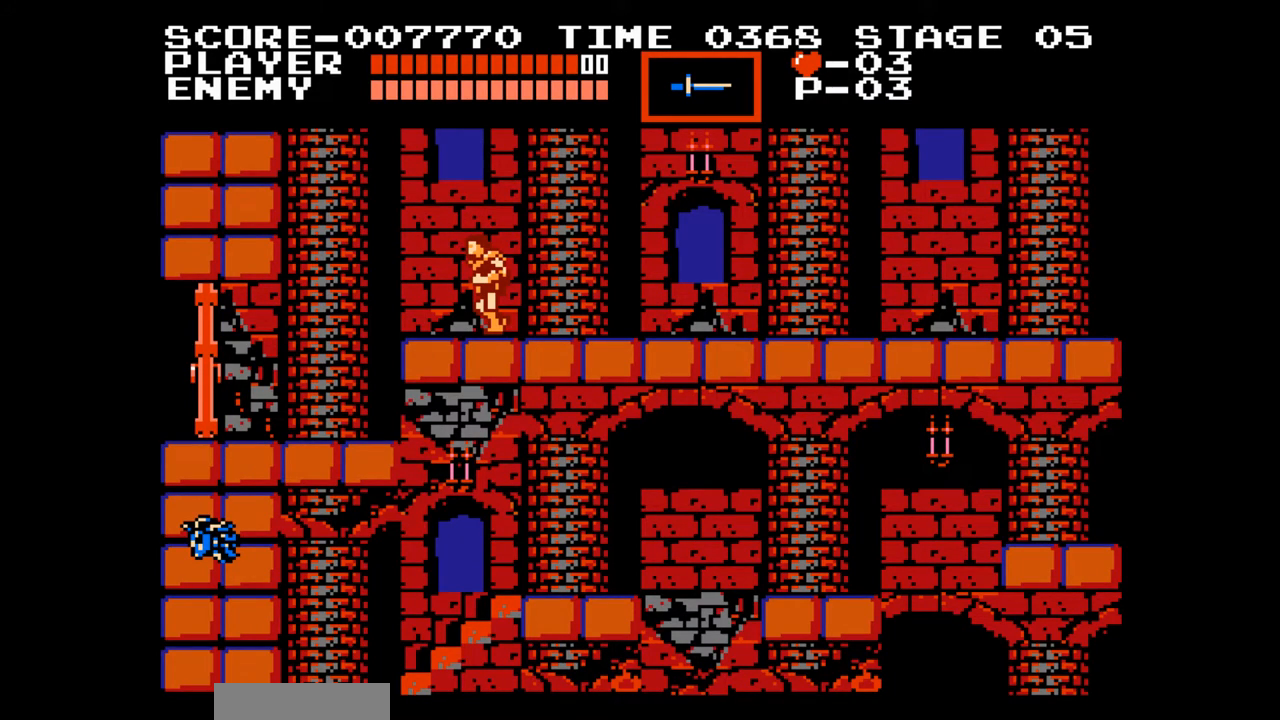
{"buttons": [], "events": []}
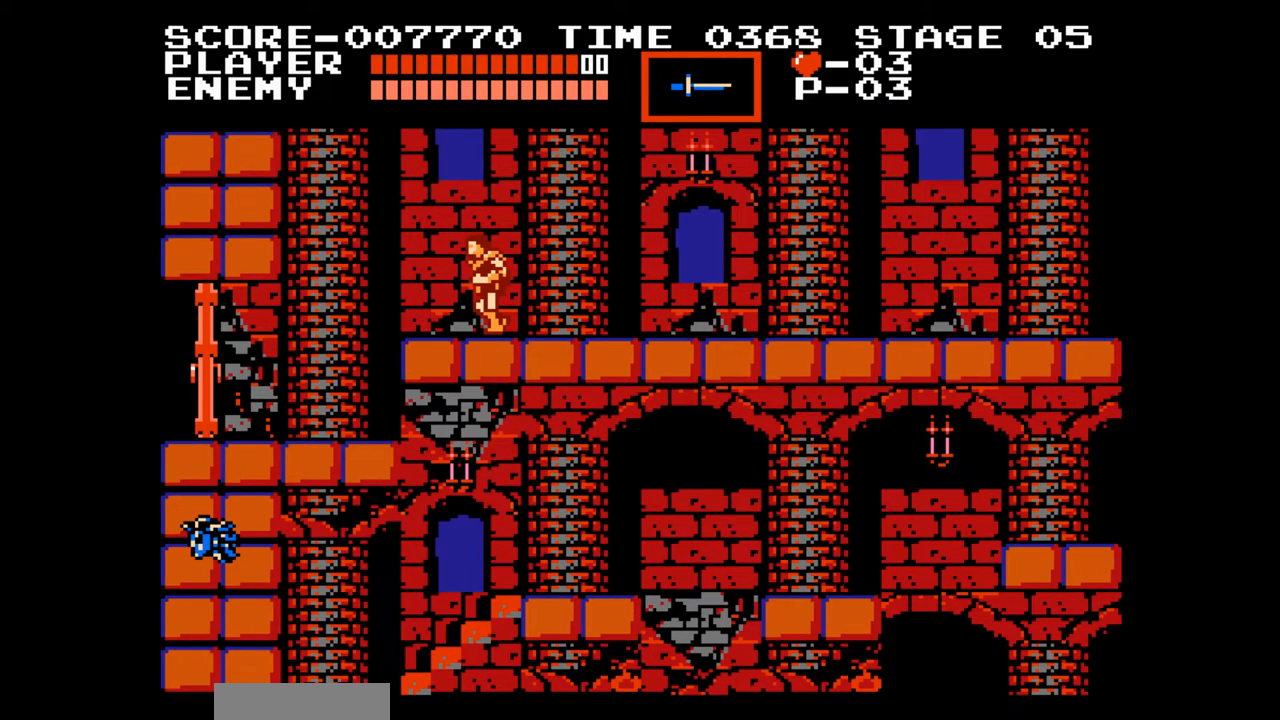
{"buttons": [], "events": [[67, "START", "down"], [167, "START", "up"], [250, "DPAD_LEFT", "down"], [300, "A", "down"], [400, "DPAD_LEFT", "up"], [433, "A", "up"]]}
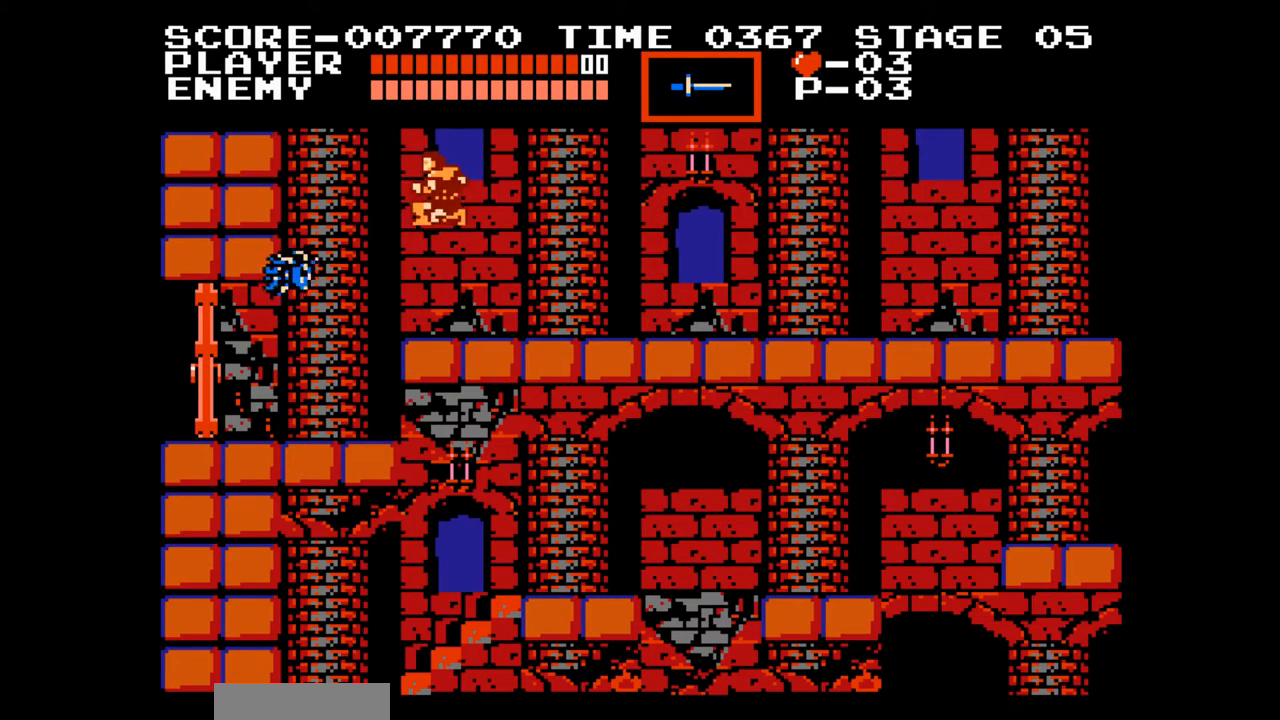
{"buttons": [], "events": []}
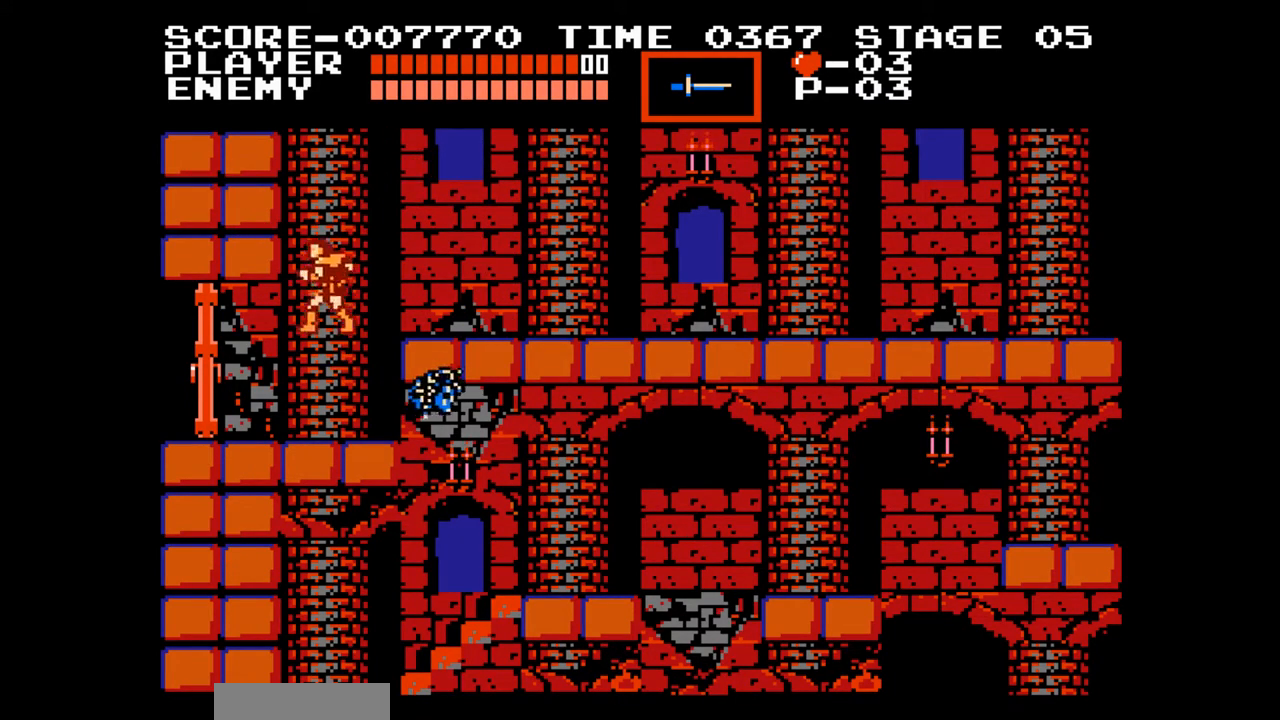
{"buttons": [], "events": []}